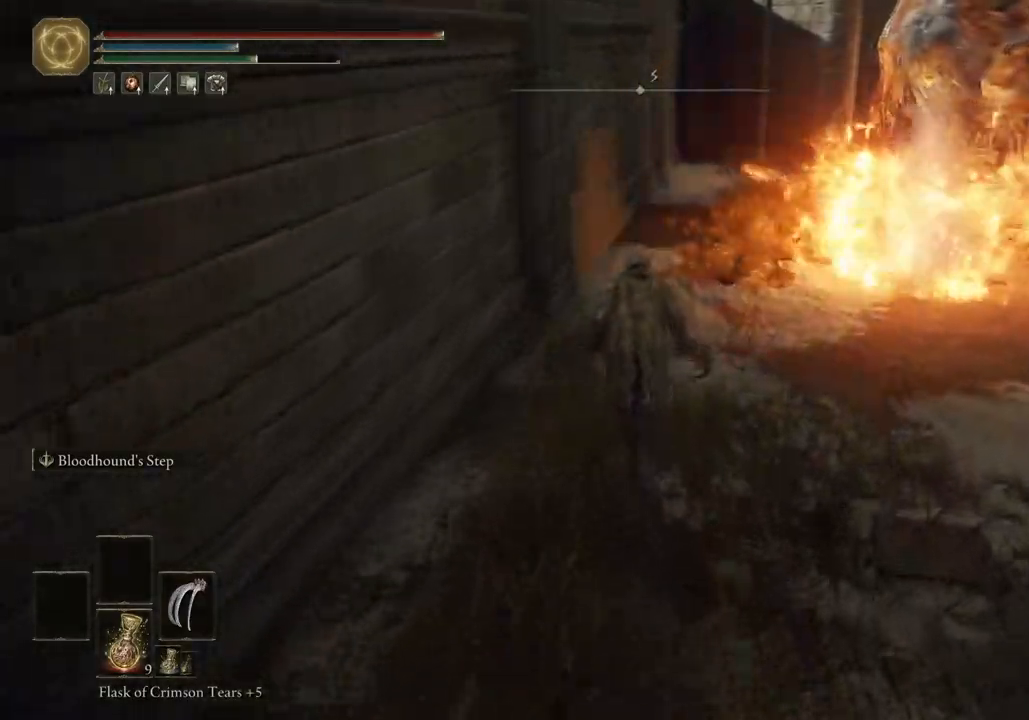
Gameplay with a controller (PlayStation layout); each line is a JSON object with the inputs held at the frame after it. "events" lists button and stick changes between this image and that frame as [ms after this image, input, new state], when the widget could be followed in between.
{"buttons": ["CROSS", "CIRCLE"], "left_stick": "up", "right_stick": "center", "events": [[367, "CROSS", "down"]]}
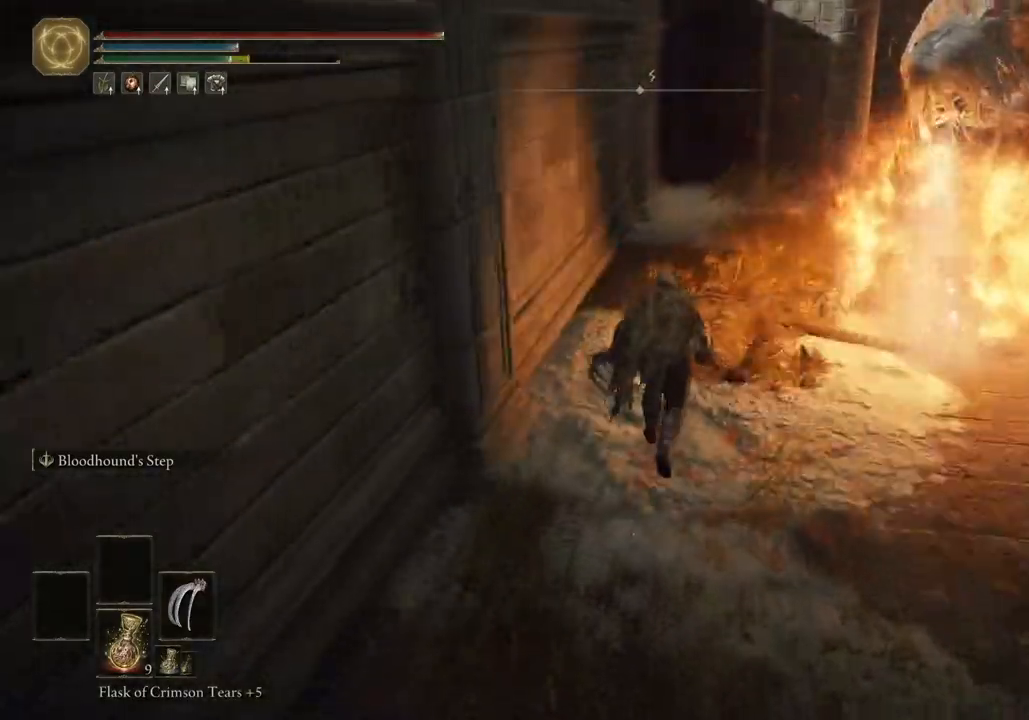
{"buttons": ["CIRCLE"], "left_stick": "up", "right_stick": "right", "events": [[33, "CROSS", "up"], [233, "right_stick", "right"]]}
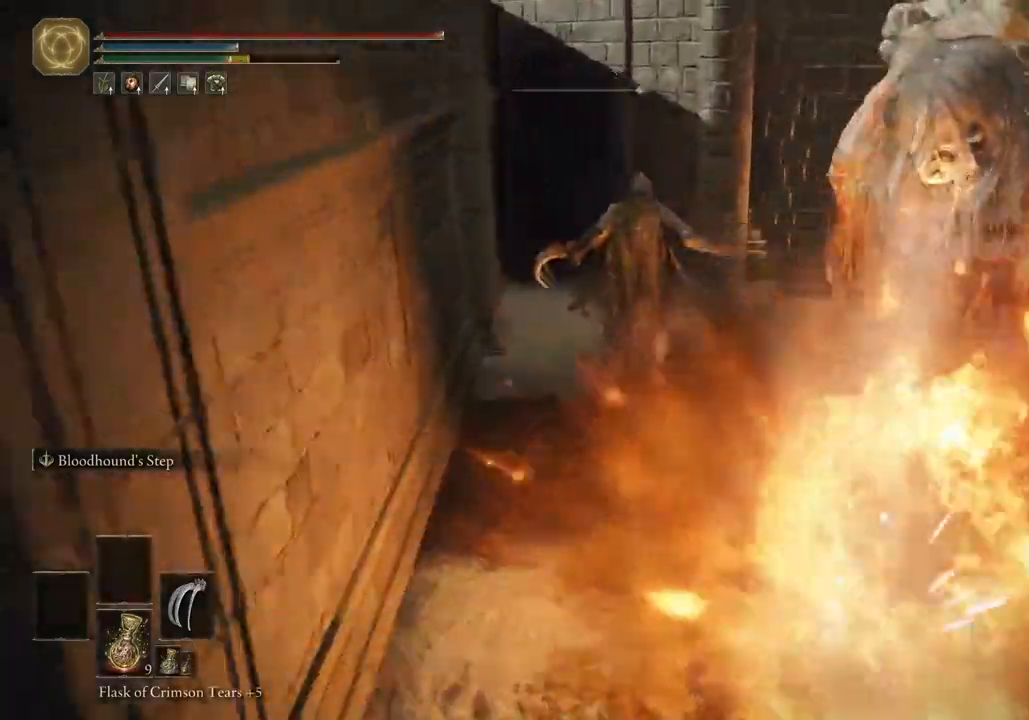
{"buttons": [], "left_stick": "up", "right_stick": "center", "events": [[33, "right_stick", "down-right"], [383, "CIRCLE", "up"], [417, "right_stick", "down-left"], [467, "right_stick", "center"]]}
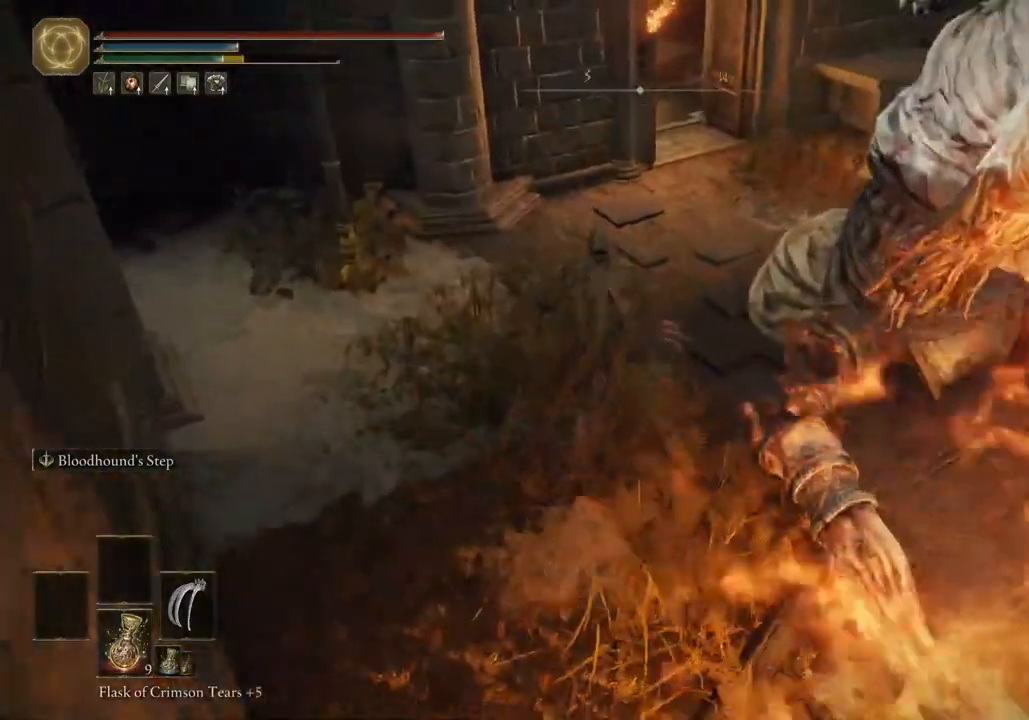
{"buttons": [], "left_stick": "up", "right_stick": "right", "events": [[17, "right_stick", "down-left"], [200, "right_stick", "right"]]}
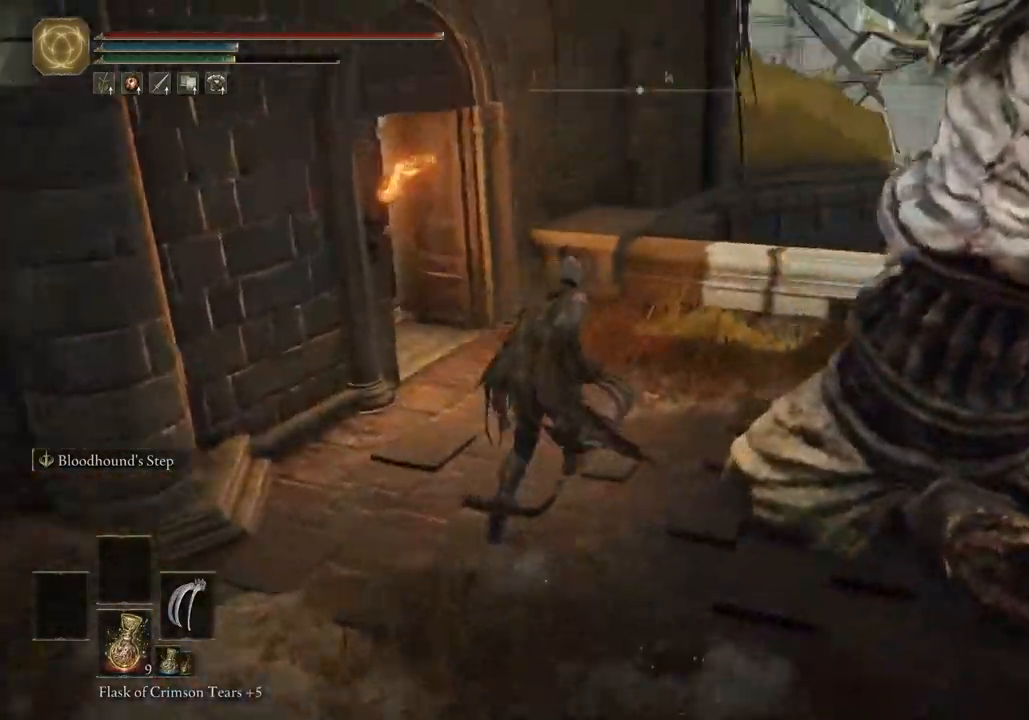
{"buttons": ["R2"], "left_stick": "up", "right_stick": "down-left", "events": [[17, "R3", "down"], [83, "left_stick", "up-right"], [133, "R3", "up"], [133, "right_stick", "down-left"], [250, "R2", "down"], [450, "left_stick", "up"]]}
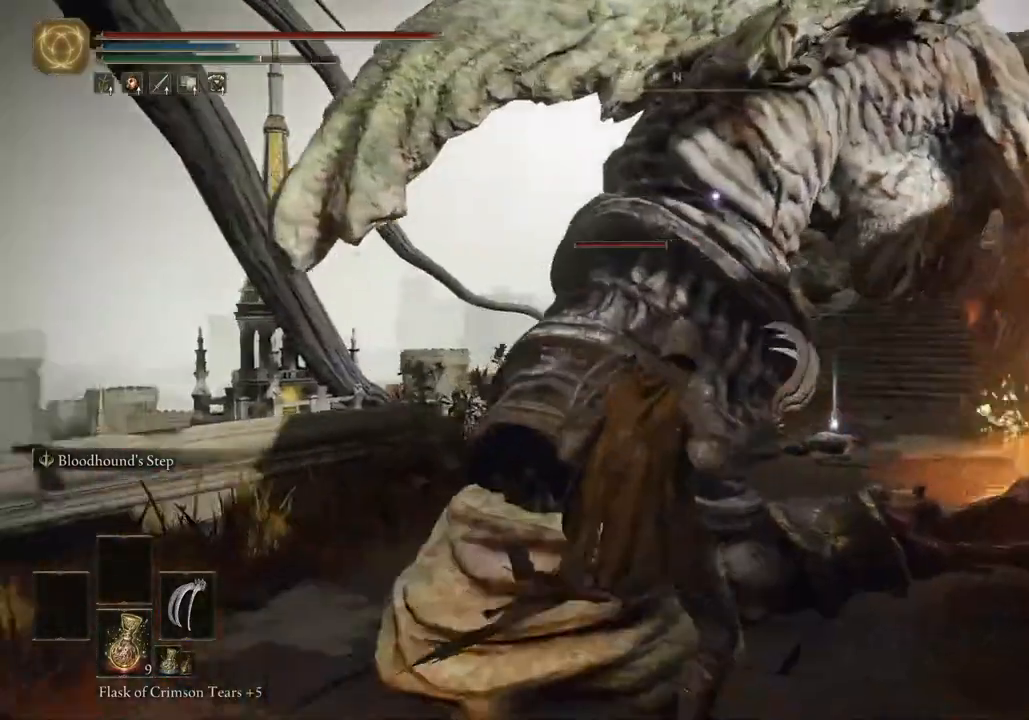
{"buttons": ["R2"], "left_stick": "up-left", "right_stick": "left", "events": [[50, "left_stick", "up-left"], [300, "right_stick", "left"]]}
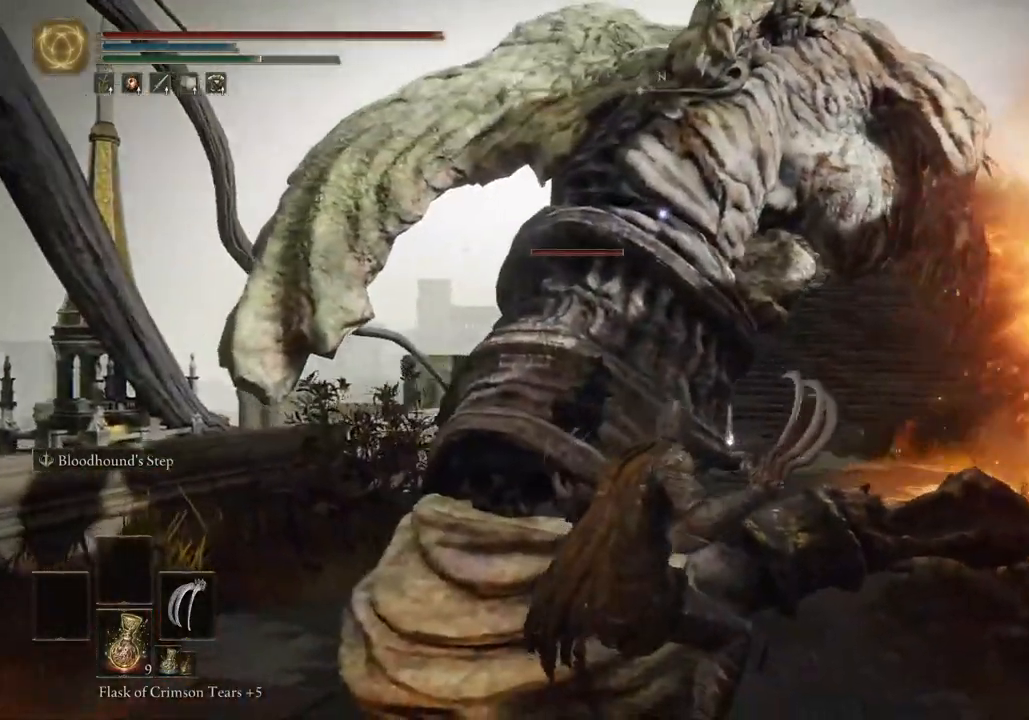
{"buttons": ["R2"], "left_stick": "up-left", "right_stick": "down-left", "events": [[350, "right_stick", "down-left"]]}
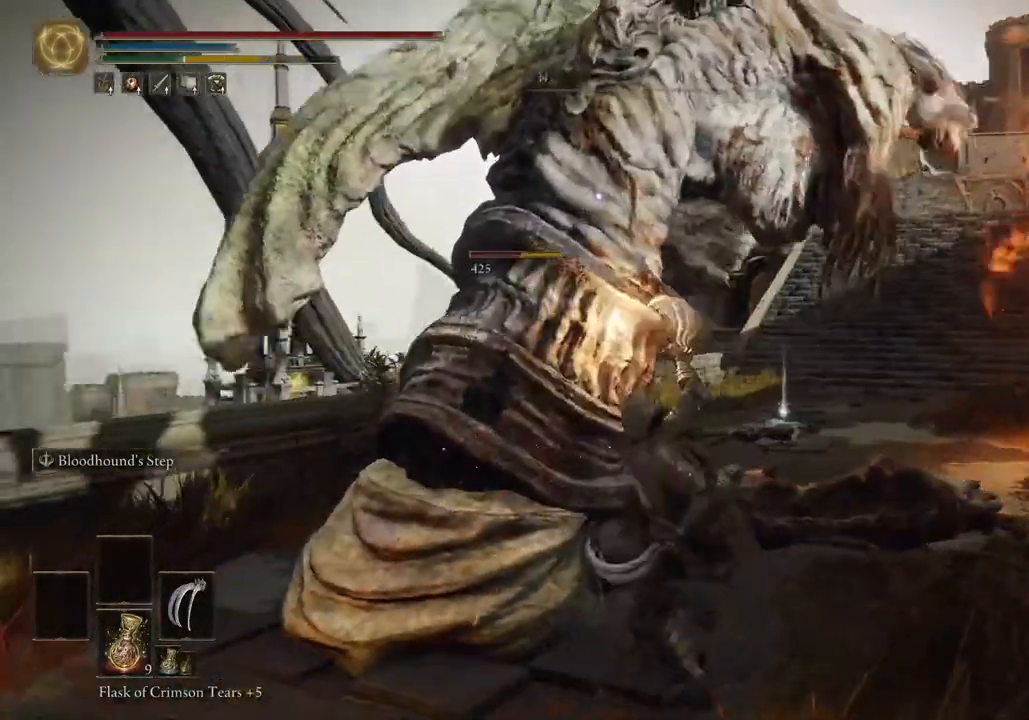
{"buttons": ["R2"], "left_stick": "up-left", "right_stick": "down-left", "events": [[200, "R2", "up"], [433, "R2", "down"]]}
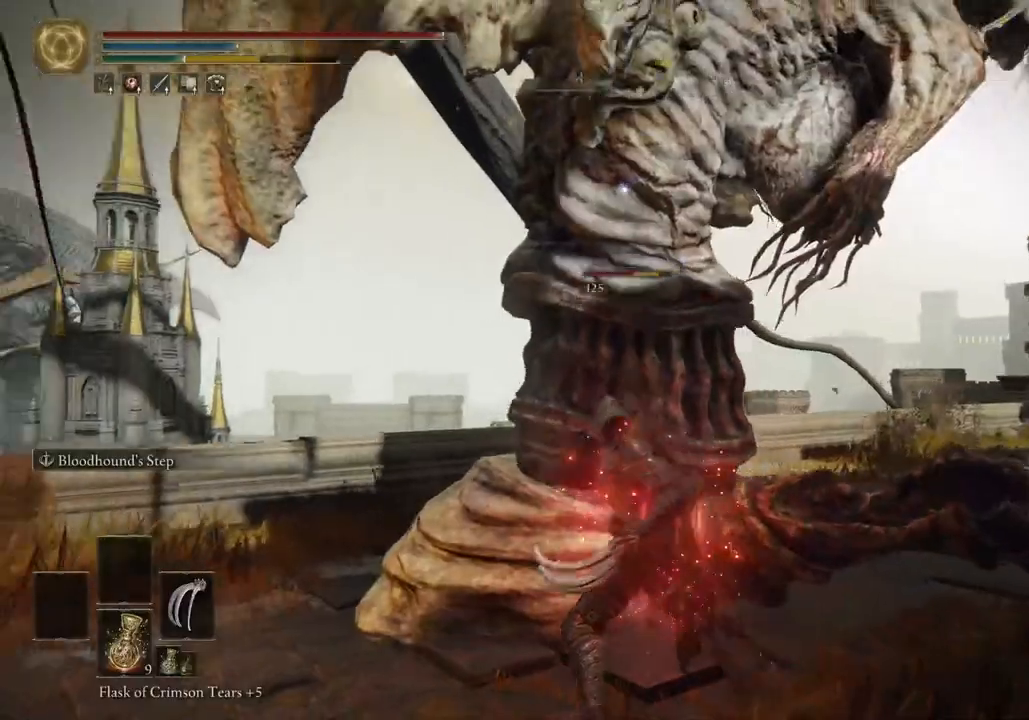
{"buttons": ["R2"], "left_stick": "up-left", "right_stick": "left", "events": [[50, "right_stick", "center"], [383, "right_stick", "left"]]}
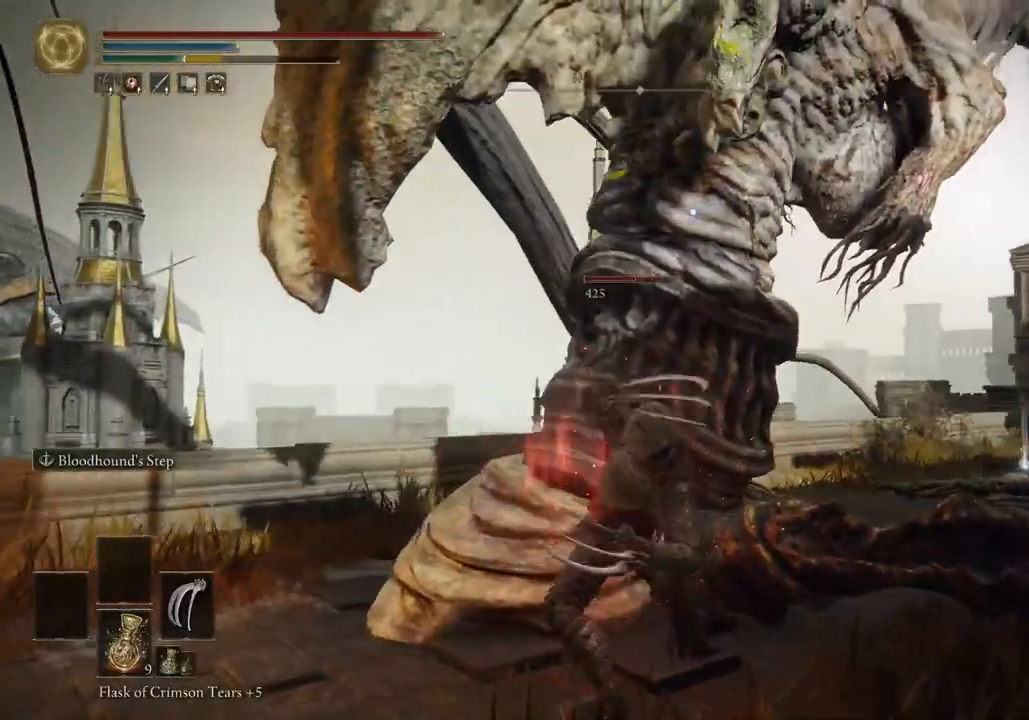
{"buttons": ["R2"], "left_stick": "up-left", "right_stick": "center", "events": [[50, "right_stick", "center"]]}
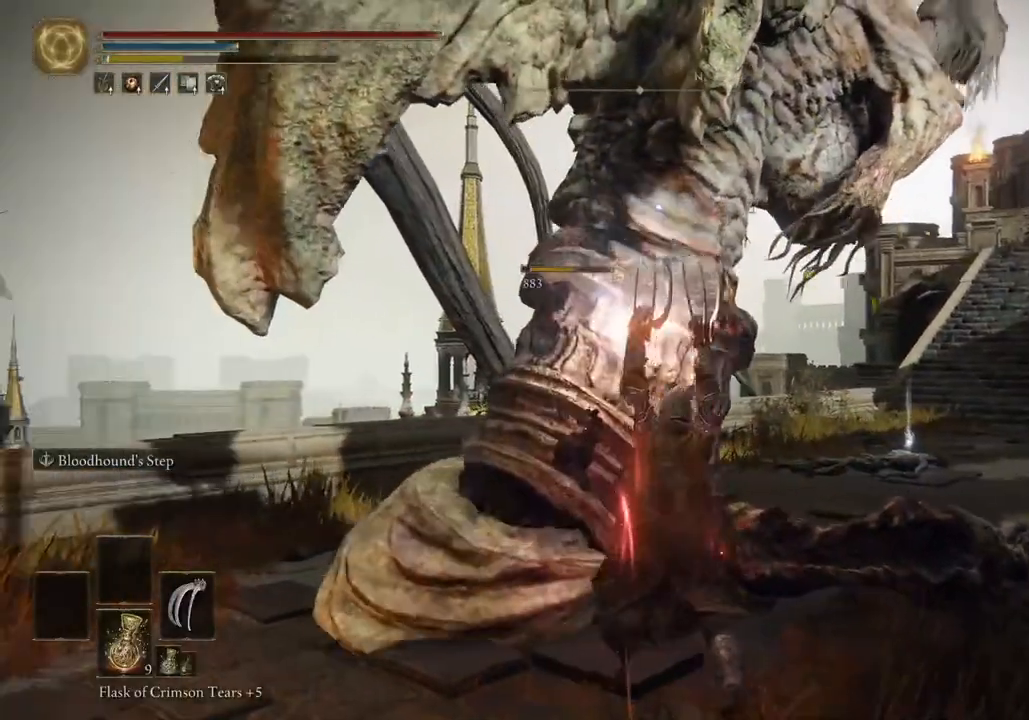
{"buttons": ["R2"], "left_stick": "up-left", "right_stick": "center", "events": [[350, "R2", "up"], [500, "R2", "down"]]}
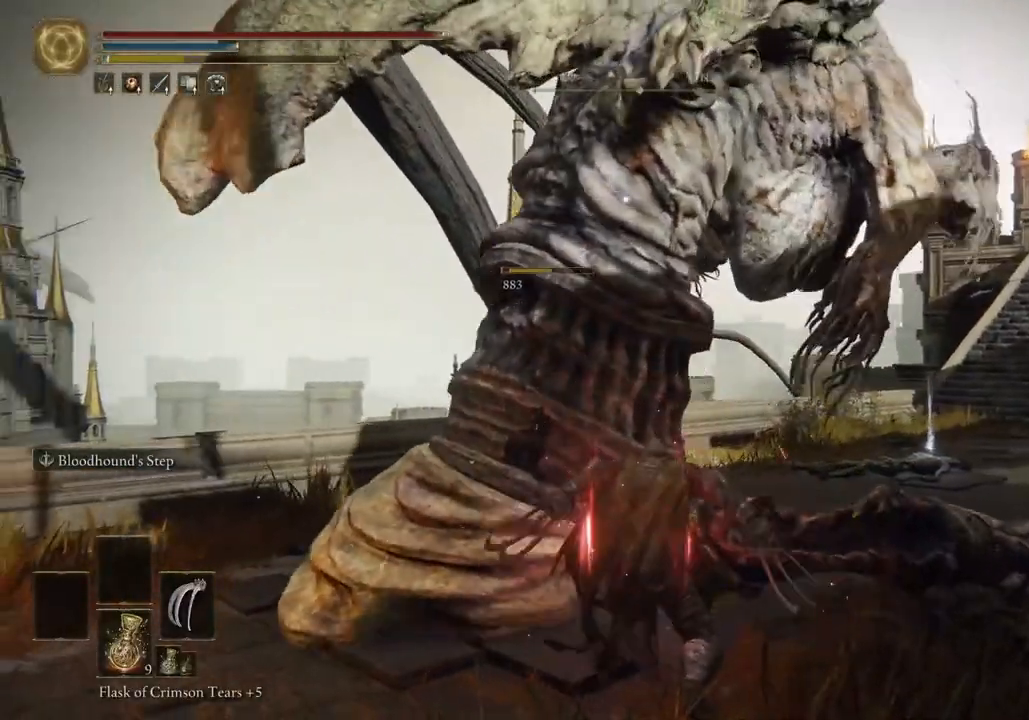
{"buttons": ["R2"], "left_stick": "up-left", "right_stick": "center", "events": []}
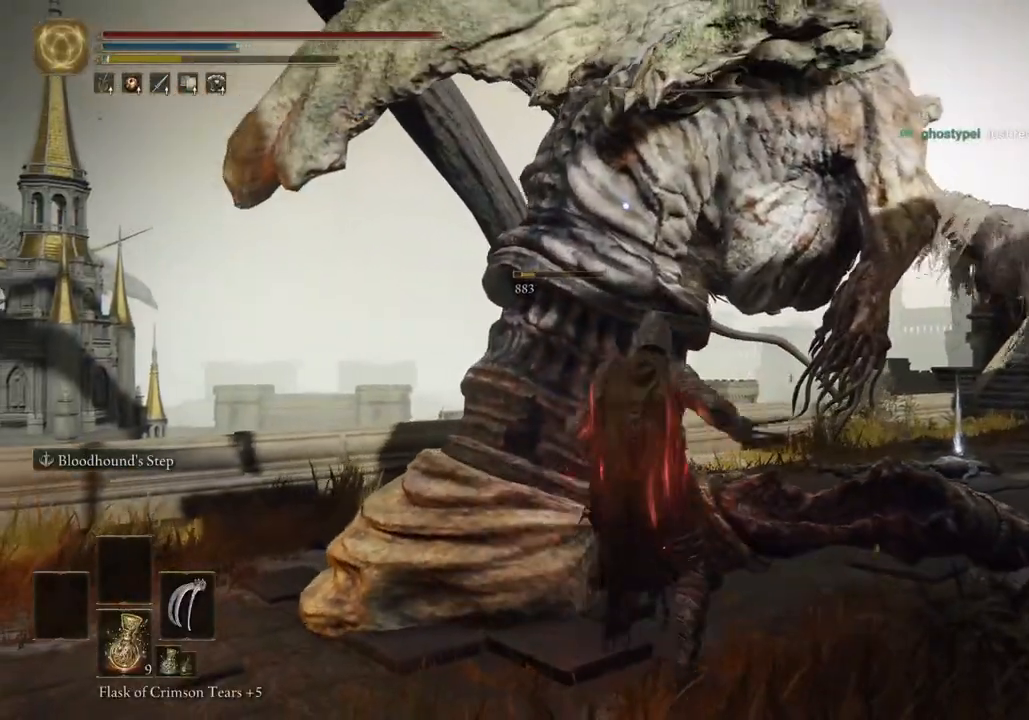
{"buttons": ["R2"], "left_stick": "up-left", "right_stick": "center", "events": []}
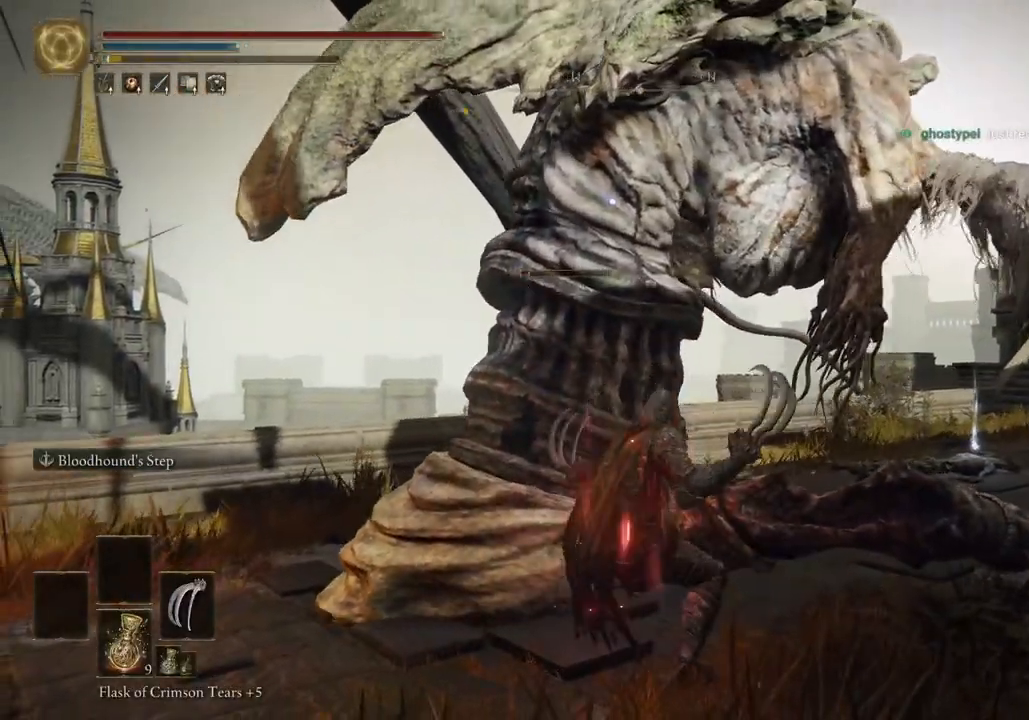
{"buttons": ["R2"], "left_stick": "center", "right_stick": "center", "events": [[67, "left_stick", "center"]]}
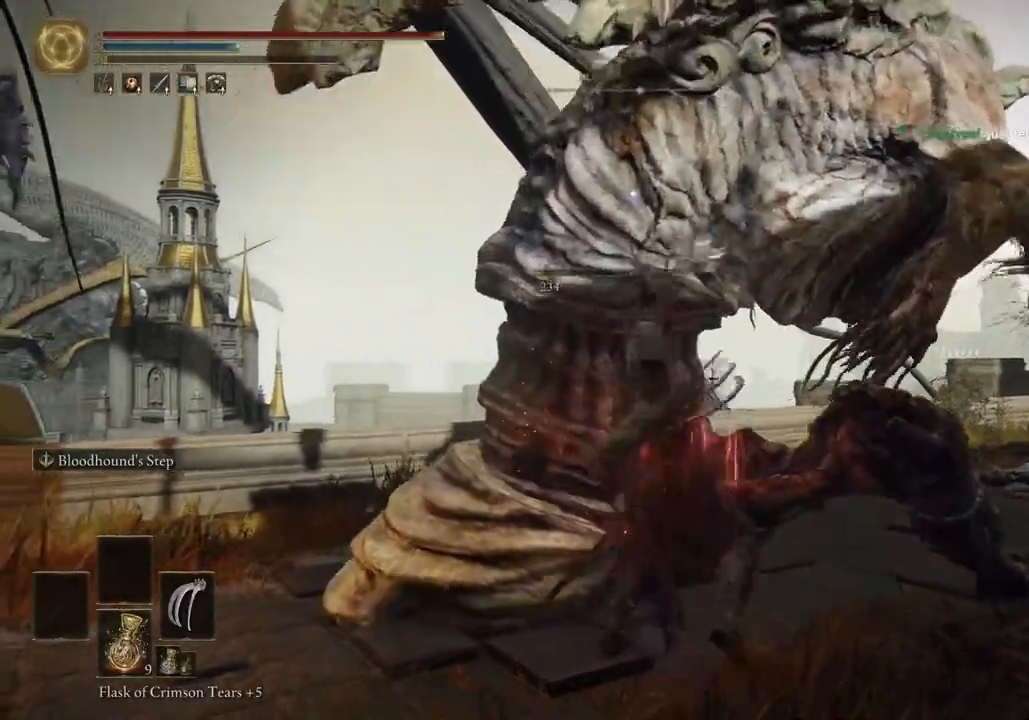
{"buttons": [], "left_stick": "up-right", "right_stick": "center", "events": [[67, "R2", "up"], [500, "left_stick", "up-right"]]}
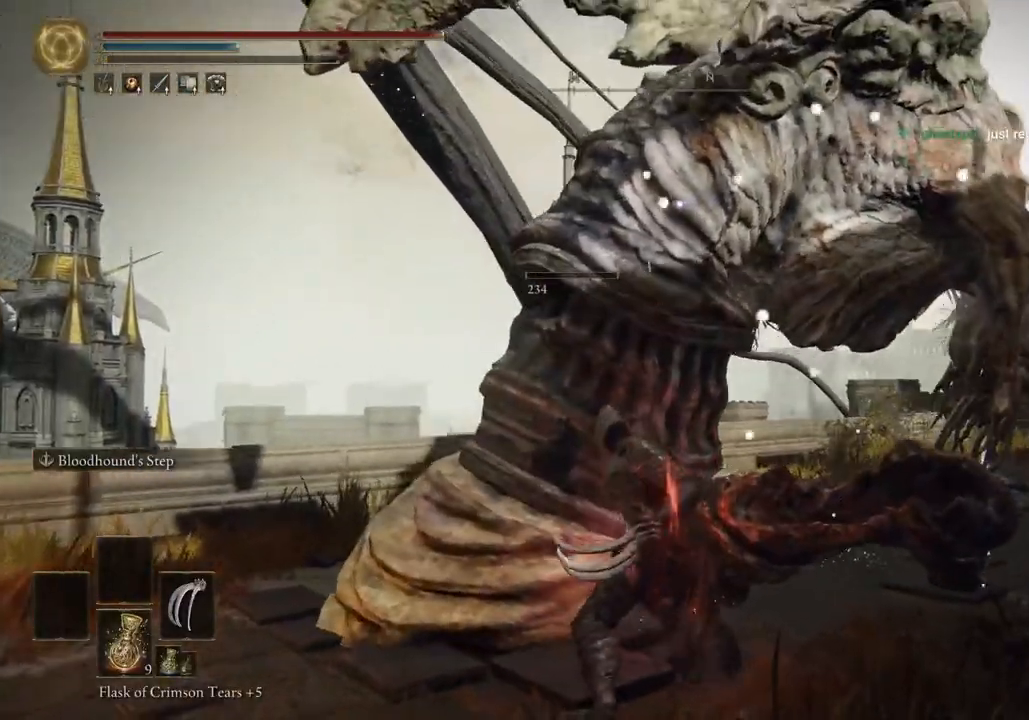
{"buttons": [], "left_stick": "up-right", "right_stick": "center", "events": []}
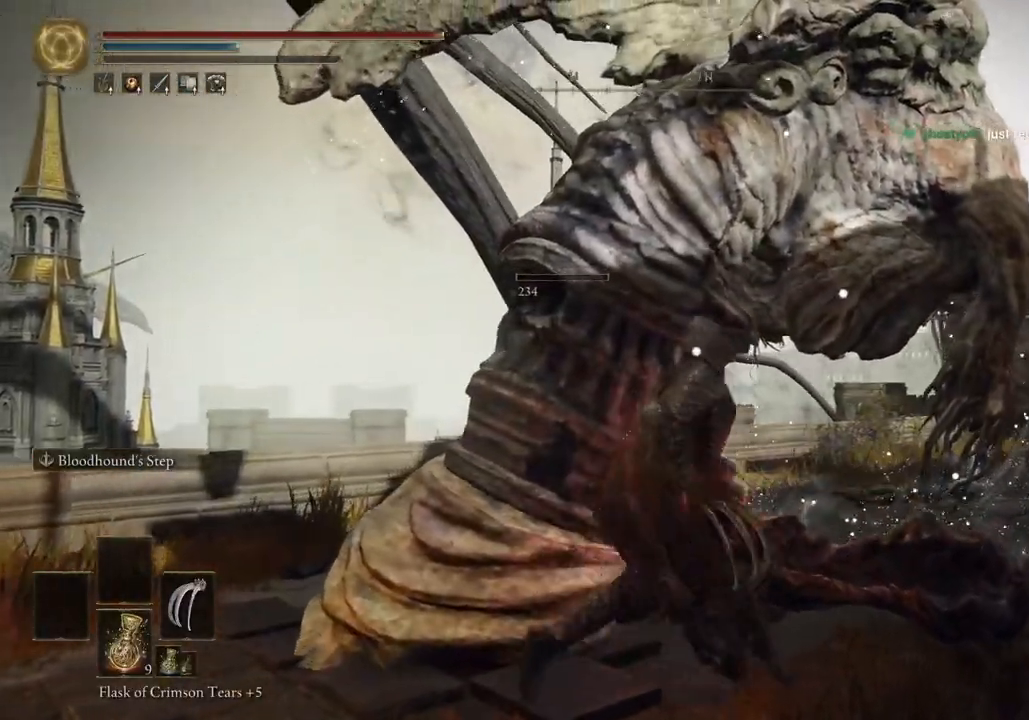
{"buttons": ["CIRCLE"], "left_stick": "up-right", "right_stick": "center", "events": [[167, "CIRCLE", "down"]]}
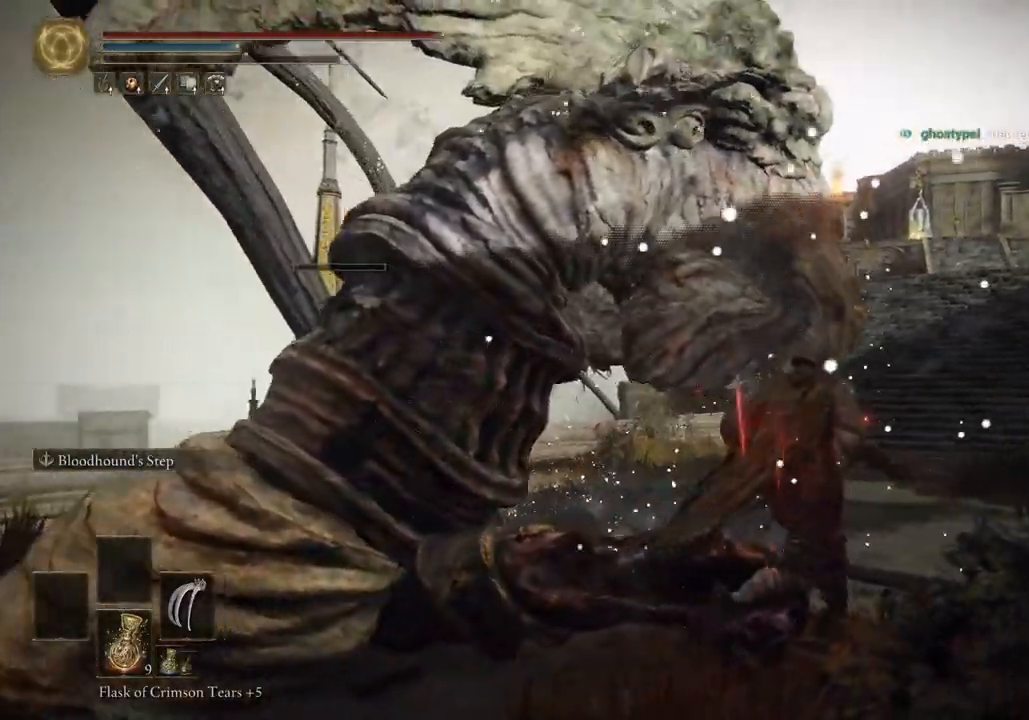
{"buttons": ["CIRCLE"], "left_stick": "up-right", "right_stick": "center", "events": []}
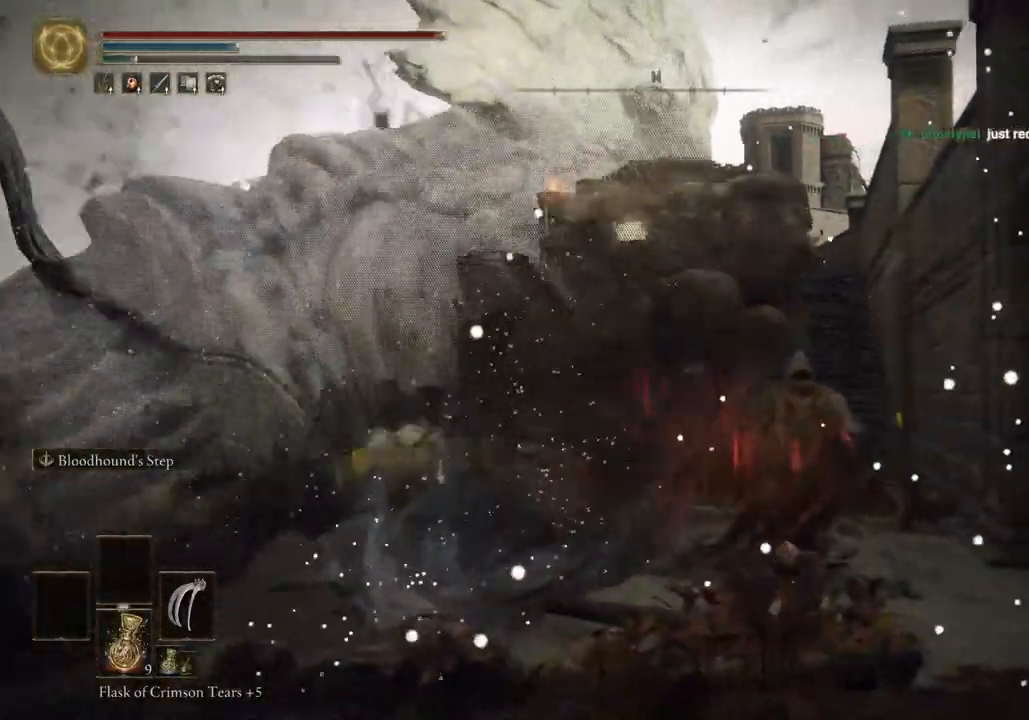
{"buttons": ["CIRCLE"], "left_stick": "up-left", "right_stick": "center", "events": [[133, "left_stick", "up"], [483, "left_stick", "up-left"]]}
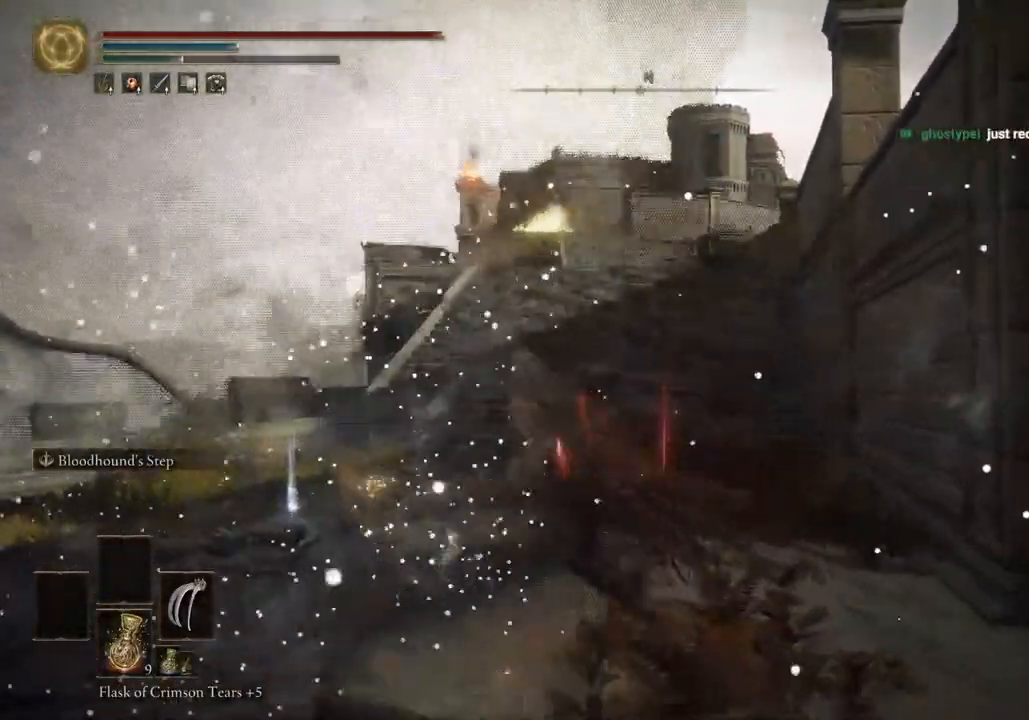
{"buttons": ["CIRCLE", "TRIANGLE"], "left_stick": "up-left", "right_stick": "center", "events": [[483, "TRIANGLE", "down"]]}
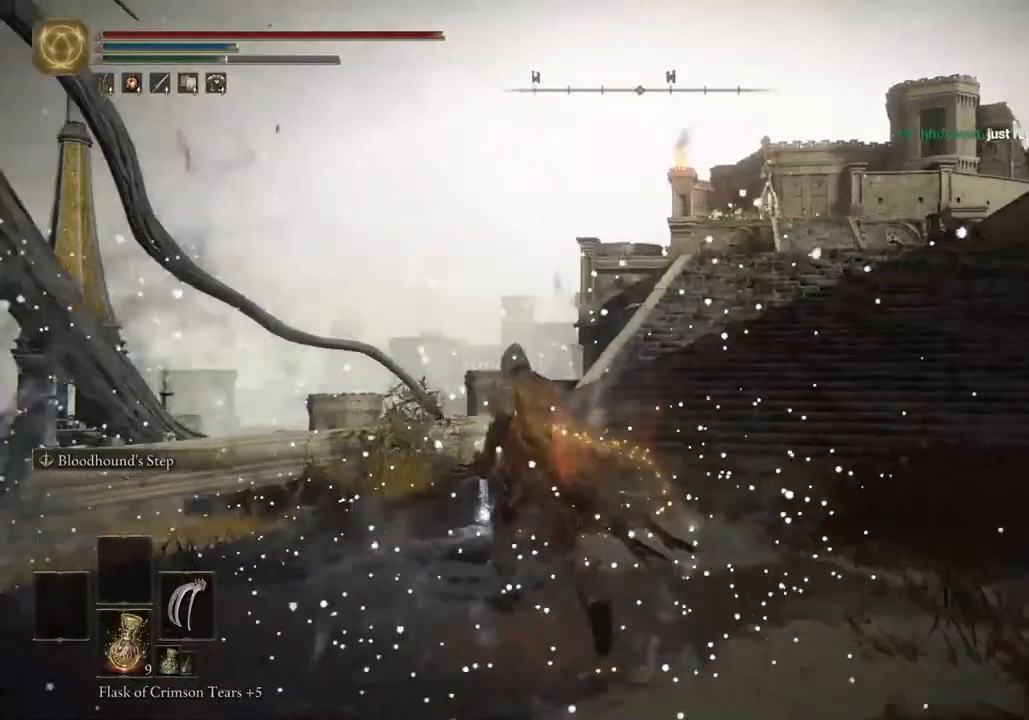
{"buttons": ["CIRCLE", "TRIANGLE"], "left_stick": "up", "right_stick": "center", "events": [[100, "TRIANGLE", "up"], [217, "TRIANGLE", "down"], [350, "TRIANGLE", "up"], [367, "left_stick", "up"], [433, "TRIANGLE", "down"]]}
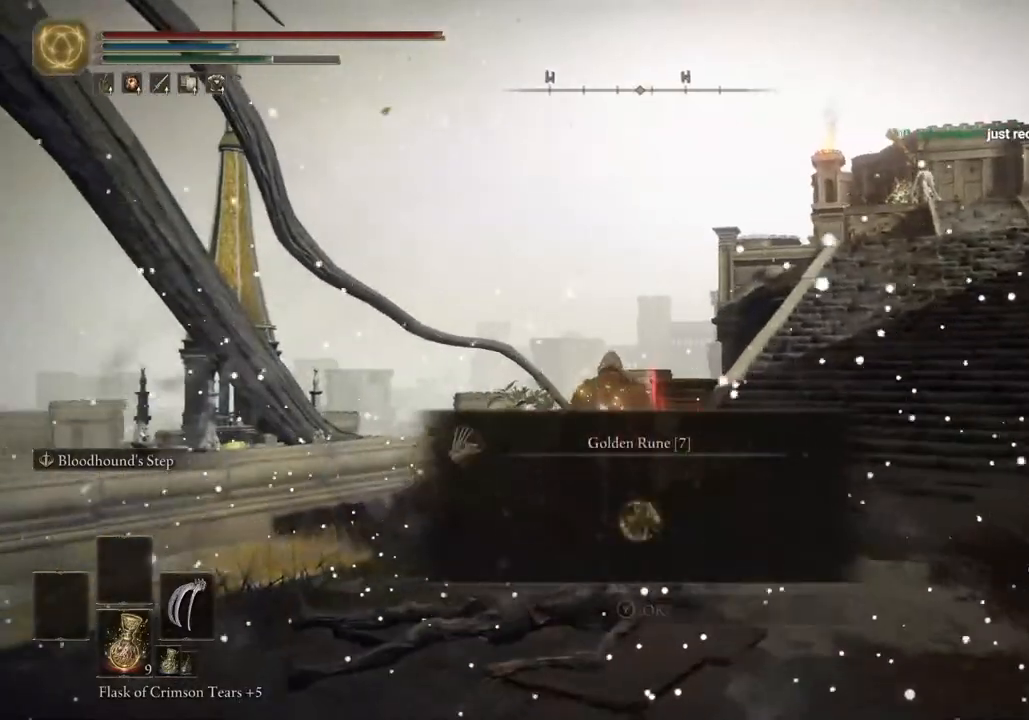
{"buttons": [], "left_stick": "up", "right_stick": "center", "events": [[33, "TRIANGLE", "up"], [150, "TRIANGLE", "down"], [250, "TRIANGLE", "up"], [283, "CIRCLE", "up"]]}
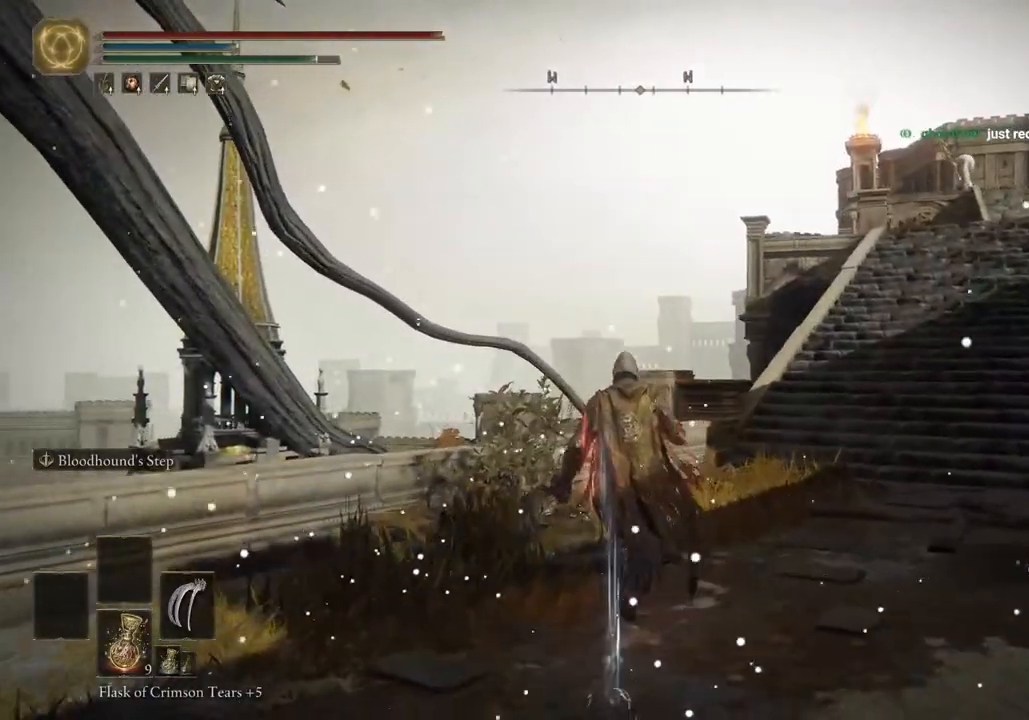
{"buttons": [], "left_stick": "up", "right_stick": "down", "events": [[67, "right_stick", "down"]]}
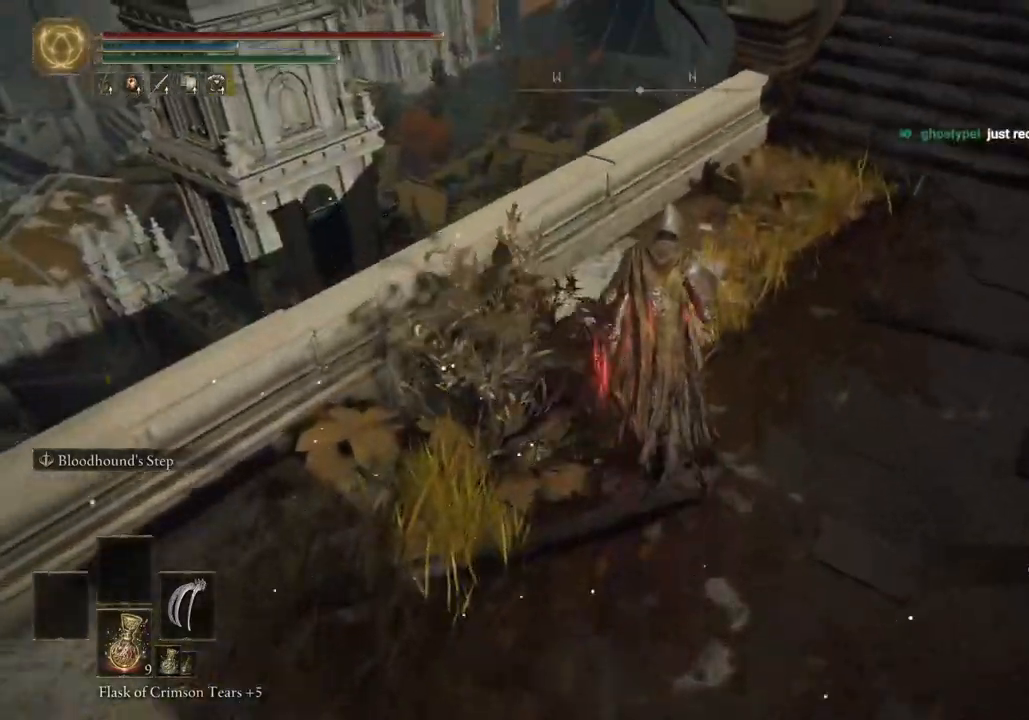
{"buttons": [], "left_stick": "up", "right_stick": "down-left", "events": [[100, "CROSS", "down"], [250, "CROSS", "up"], [467, "right_stick", "down-left"]]}
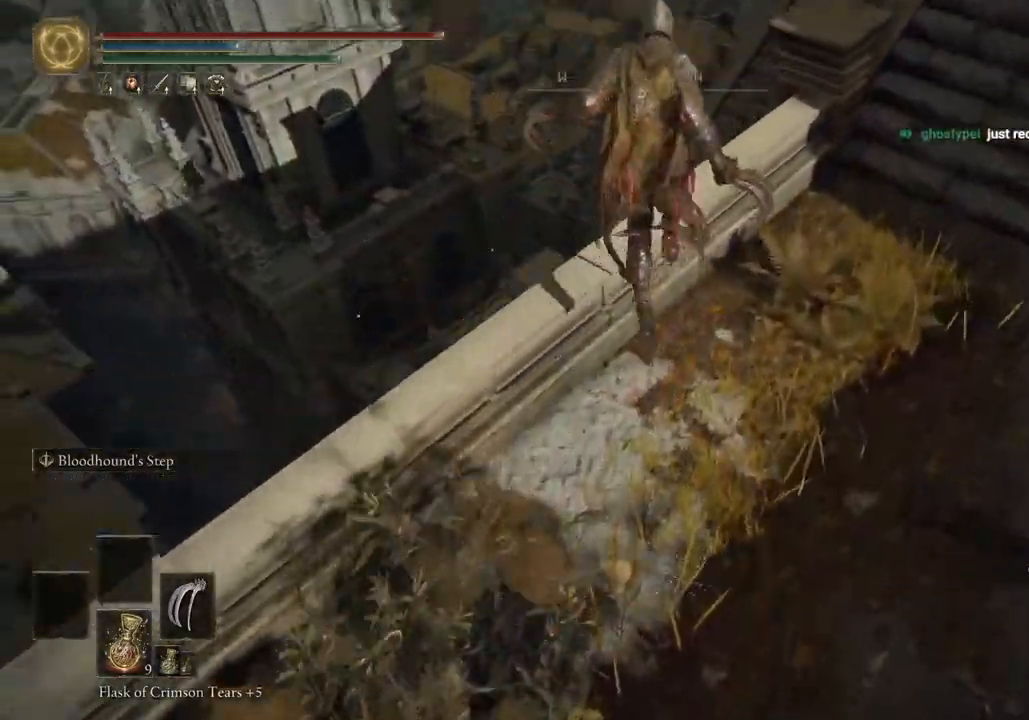
{"buttons": [], "left_stick": "down-right", "right_stick": "down-left", "events": [[200, "left_stick", "down-right"]]}
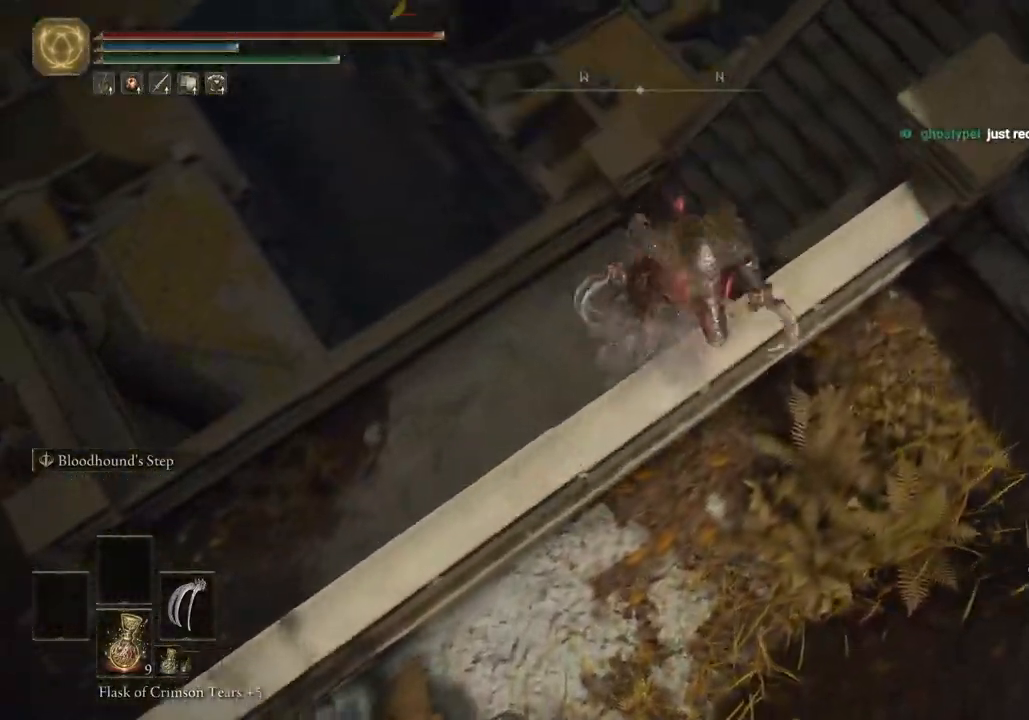
{"buttons": [], "left_stick": "center", "right_stick": "left", "events": [[317, "right_stick", "left"], [383, "left_stick", "center"]]}
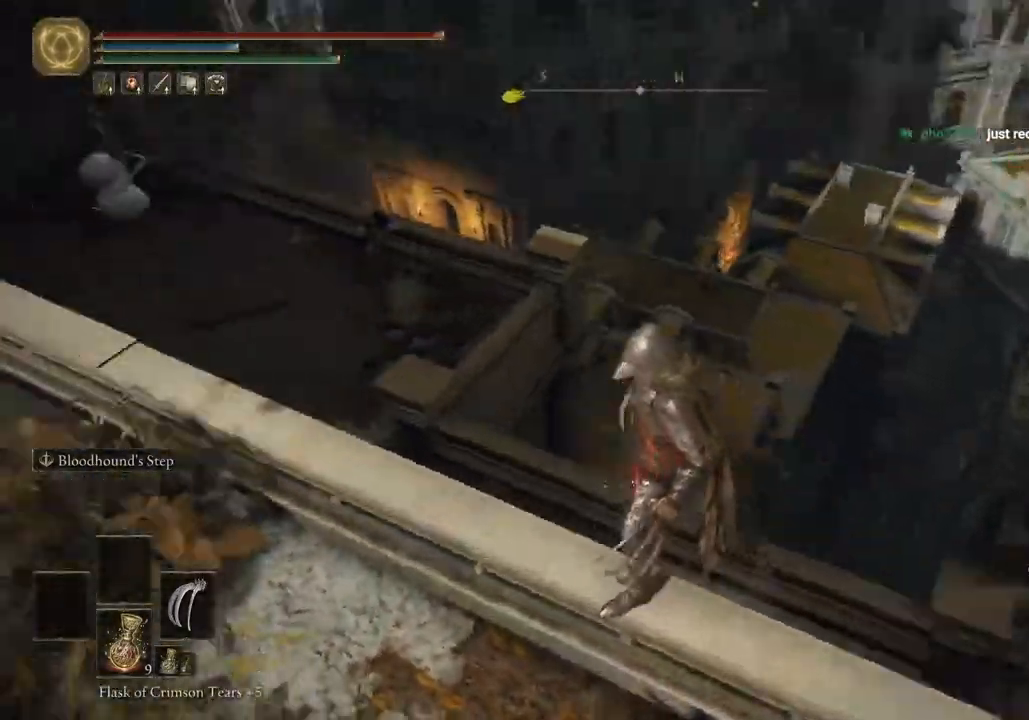
{"buttons": [], "left_stick": "center", "right_stick": "center", "events": [[100, "left_stick", "down"], [233, "left_stick", "center"], [367, "right_stick", "center"]]}
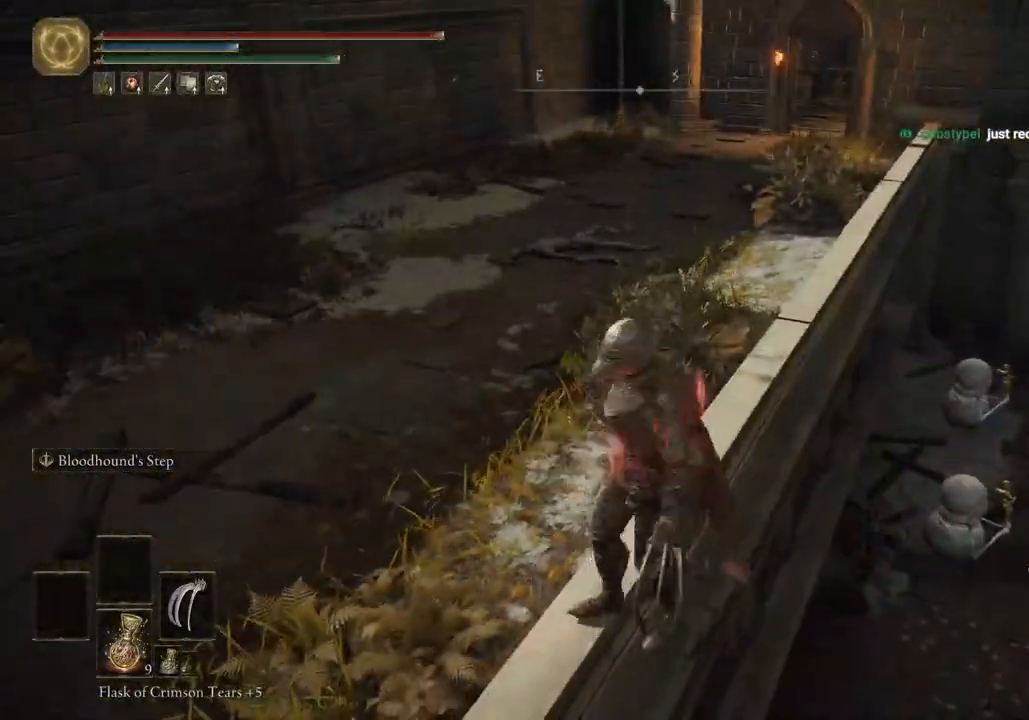
{"buttons": [], "left_stick": "center", "right_stick": "left", "events": [[33, "left_stick", "down-right"], [100, "left_stick", "right"], [133, "right_stick", "right"], [300, "left_stick", "down-right"], [300, "right_stick", "center"], [450, "left_stick", "center"], [450, "right_stick", "left"]]}
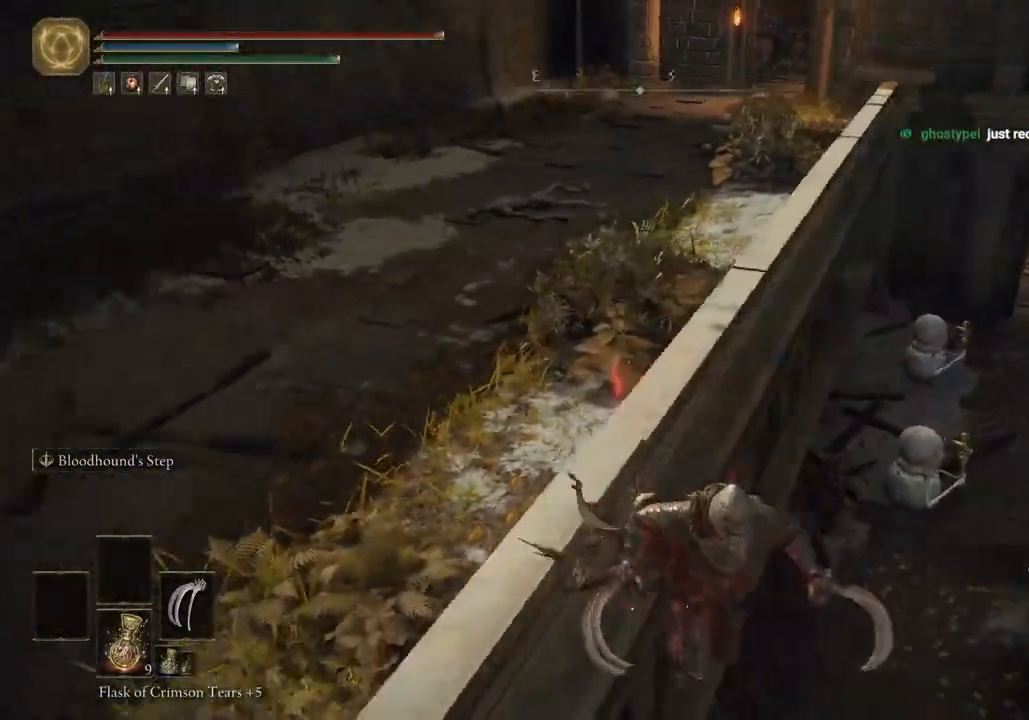
{"buttons": [], "left_stick": "up-right", "right_stick": "left", "events": [[83, "left_stick", "down-left"], [133, "left_stick", "center"], [367, "left_stick", "up-right"]]}
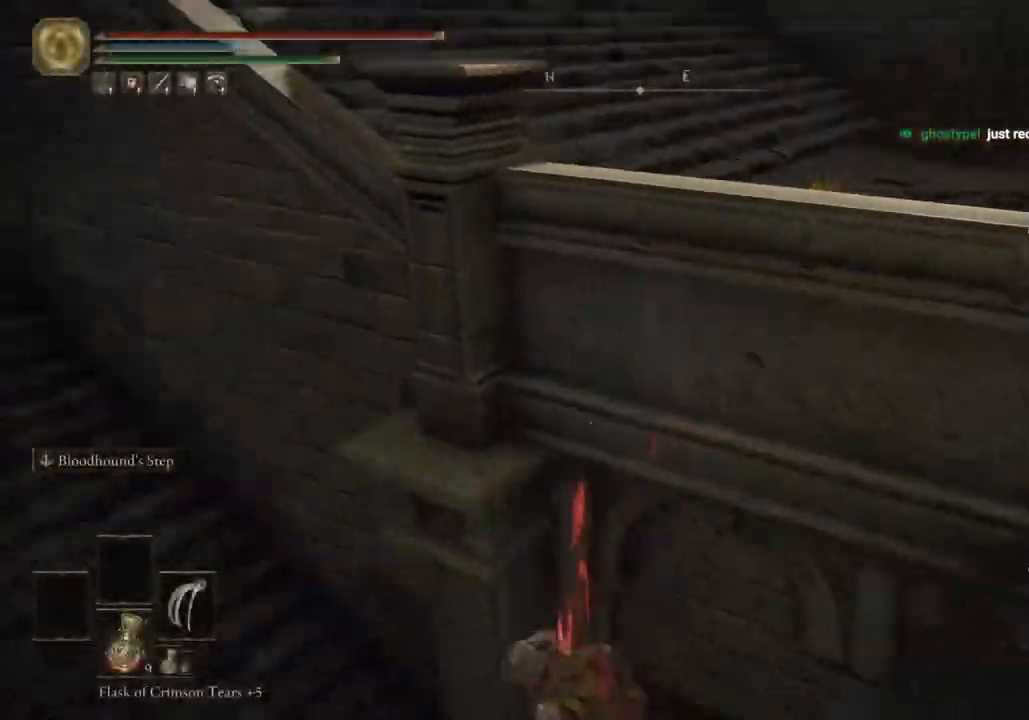
{"buttons": [], "left_stick": "up", "right_stick": "center", "events": [[400, "left_stick", "up"], [500, "right_stick", "center"]]}
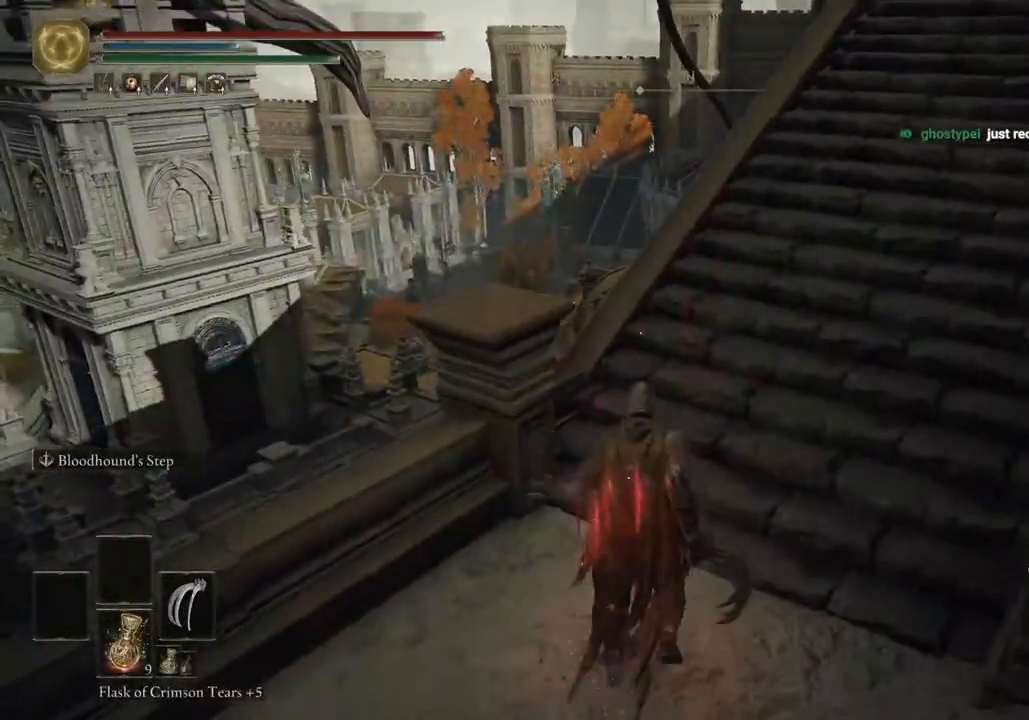
{"buttons": [], "left_stick": "up-left", "right_stick": "down-left", "events": [[100, "right_stick", "left"], [133, "left_stick", "up-left"], [483, "right_stick", "down-left"]]}